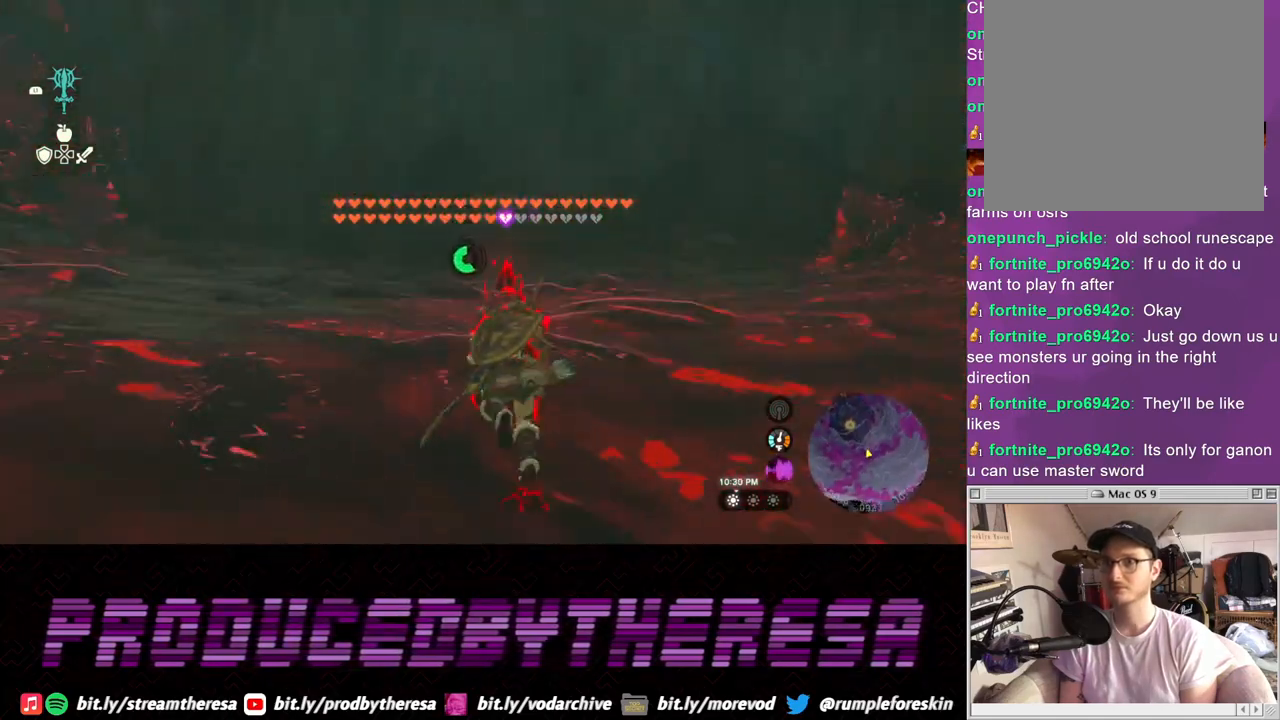
Gameplay with a controller (PlayStation layout); each line is a JSON object with the inputs held at the frame after it (dt_ms = milliseconds from this image to that frame). "events" lists button and stick changes between this image and that frame as [ms after this image, input, new state], when the widget could be followed in between. Not read: CROSS.
{"dt_ms": 1000, "buttons": [], "left_stick": "up-right", "right_stick": "down"}
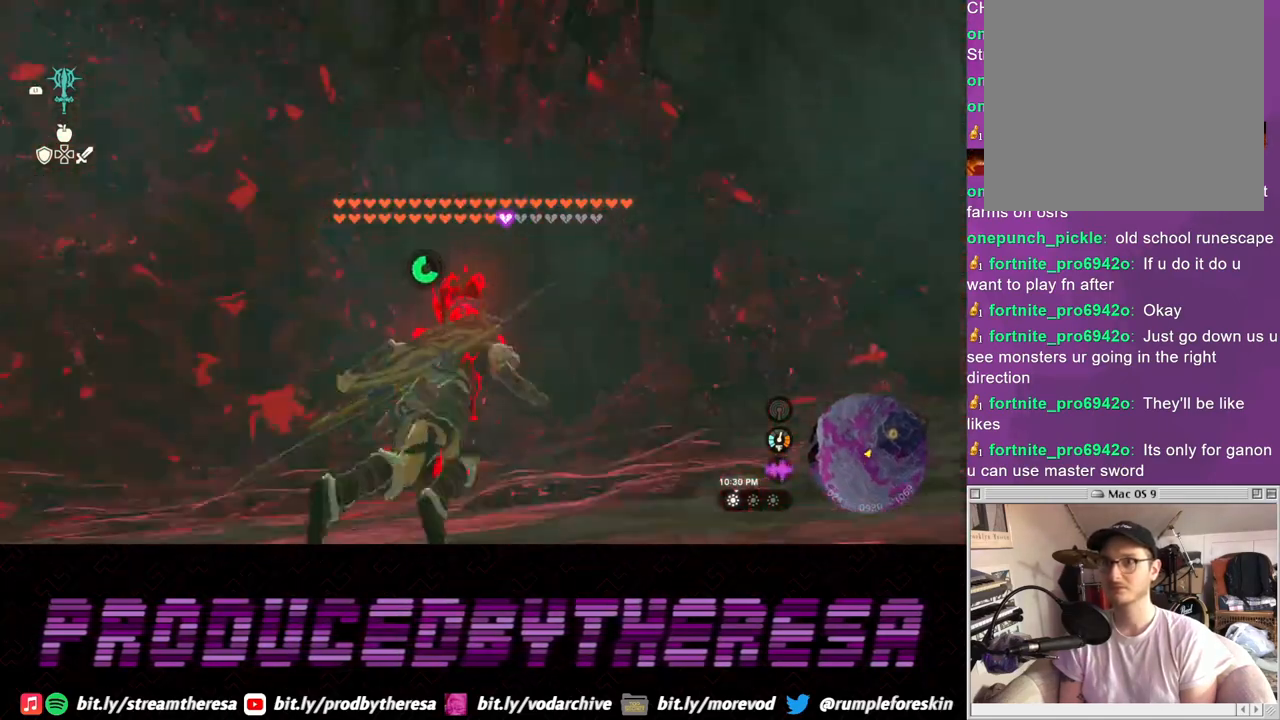
{"dt_ms": 500, "buttons": [], "left_stick": "up-right", "right_stick": "center", "events": [[183, "right_stick", "center"]]}
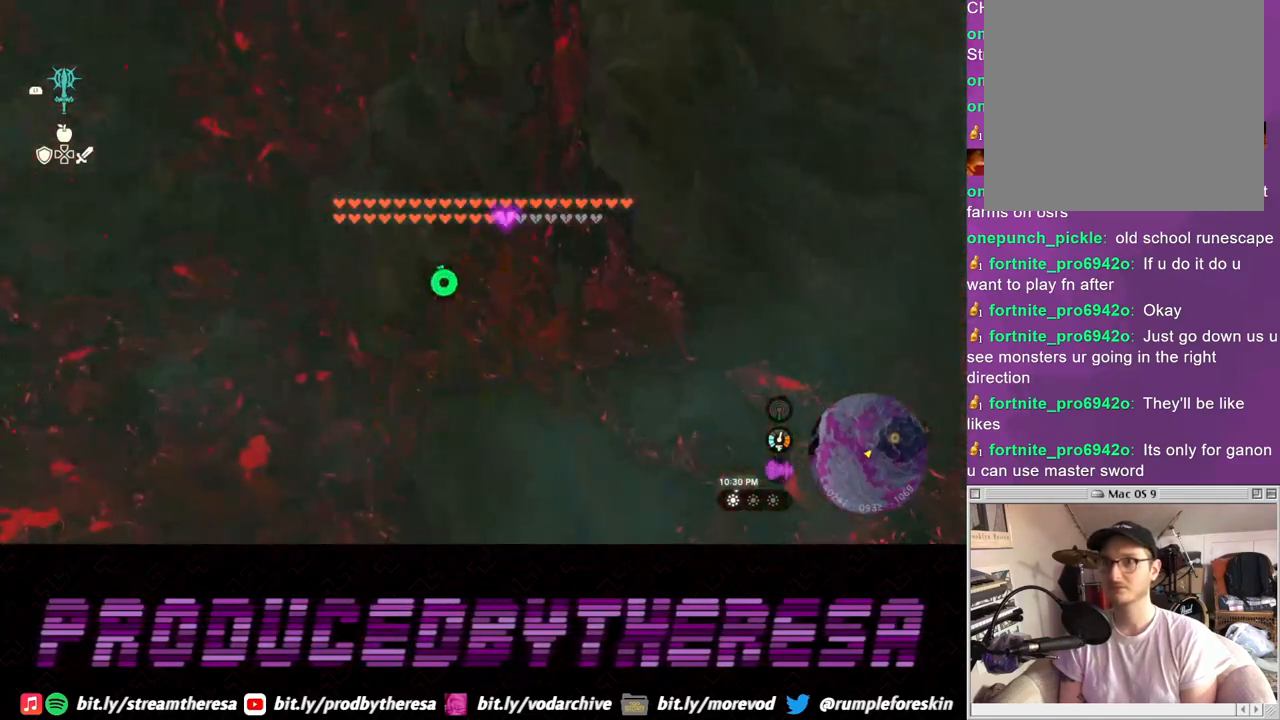
{"dt_ms": 500, "buttons": [], "left_stick": "center", "right_stick": "up-left", "events": [[17, "right_stick", "left"], [83, "right_stick", "up-left"], [117, "left_stick", "center"]]}
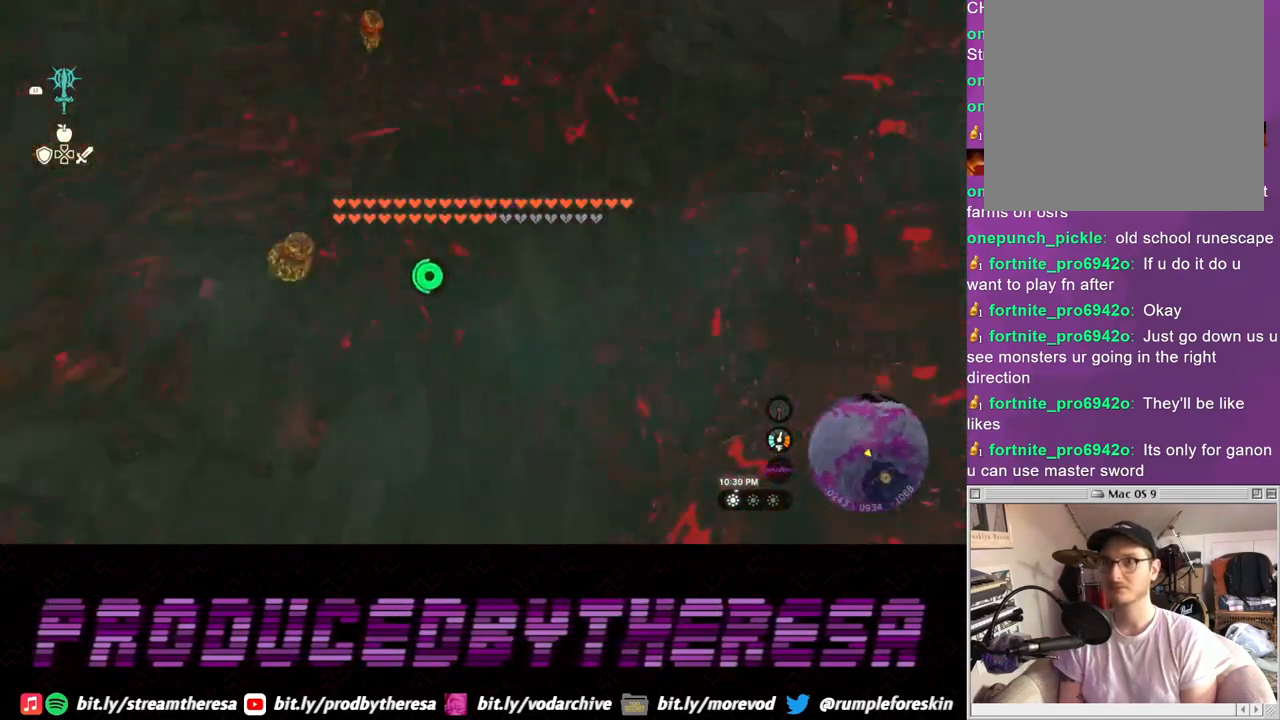
{"dt_ms": 500, "buttons": [], "left_stick": "center", "right_stick": "up-left", "events": [[17, "left_stick", "down"], [50, "right_stick", "center"], [183, "right_stick", "up-left"], [367, "left_stick", "center"]]}